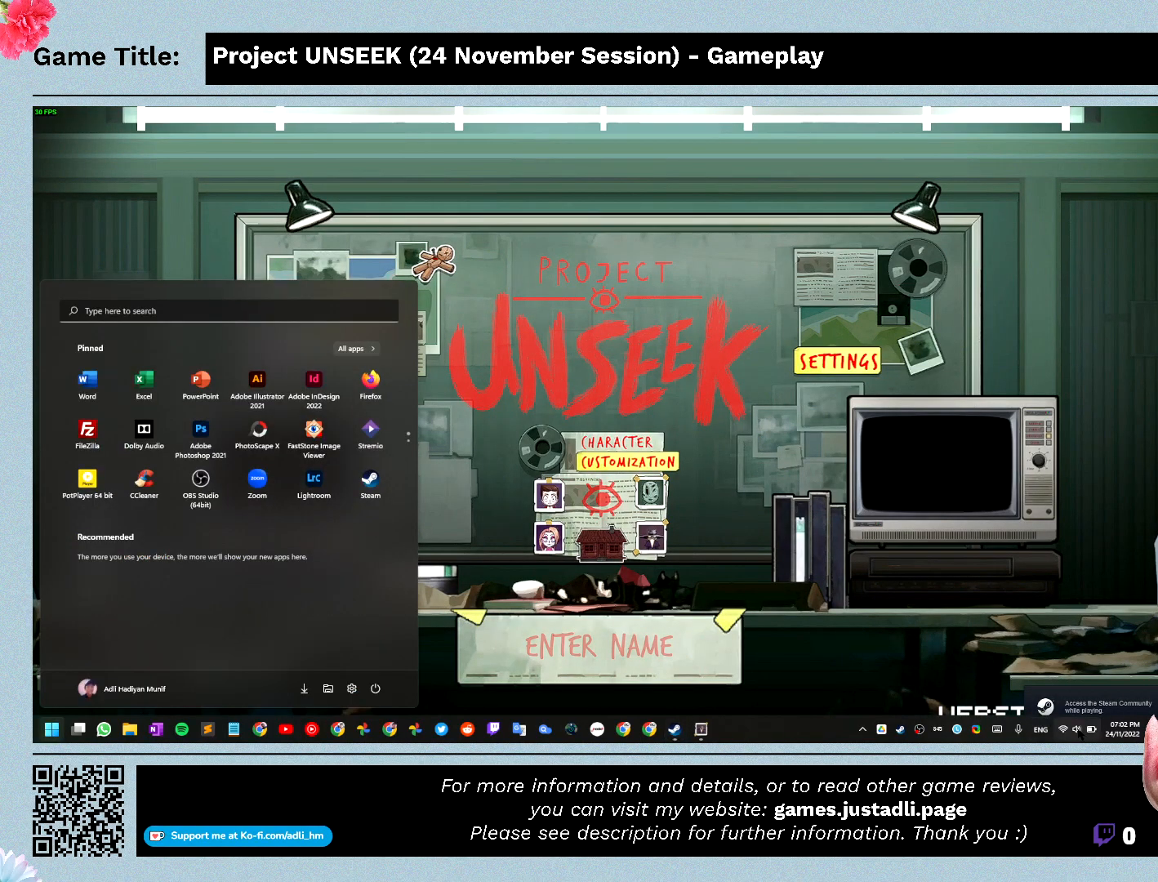
Gameplay with keyboard and mouse; each line is a JSON object with the keys and mouse buttons held at the frame after it. "events" lists presses ("down") and releases ("up") of "0", "1", "2", "3", "4", "5", "6", "7", "8", "9", "a", "alt", "b", "c", "caps_lock", "ctrl", "d", "down", "e", "escape", "f", "f1", "f2", "f3", "f4", "f5", "f6", "f7", "f8", "g", "h", "i", "j", "k", "l", "left", "m", "n", "o", "p", "q", "r", "return", "right", "s", "shift", "space", "t", "tab", "tilde", "u", "up", "v", "w", "x", "y", "z", "mouse_left", "mouse_wheel" and "mouse_right" between this image and that frame as [ms after this image, input, new state], when the widget could be followed in between. "mouse_left", "mouse_wheel", "mouse_right" = the "left", "wheel", "right" buttons of the "mouse" list. No other keys are recorded. "wheel" means that the mouse wheel is clicked or scrolled. Mouse movement is not recorded.
{"keys": [], "mouse": [], "events": [[33, "mouse_right", "down"], [267, "mouse_right", "up"]]}
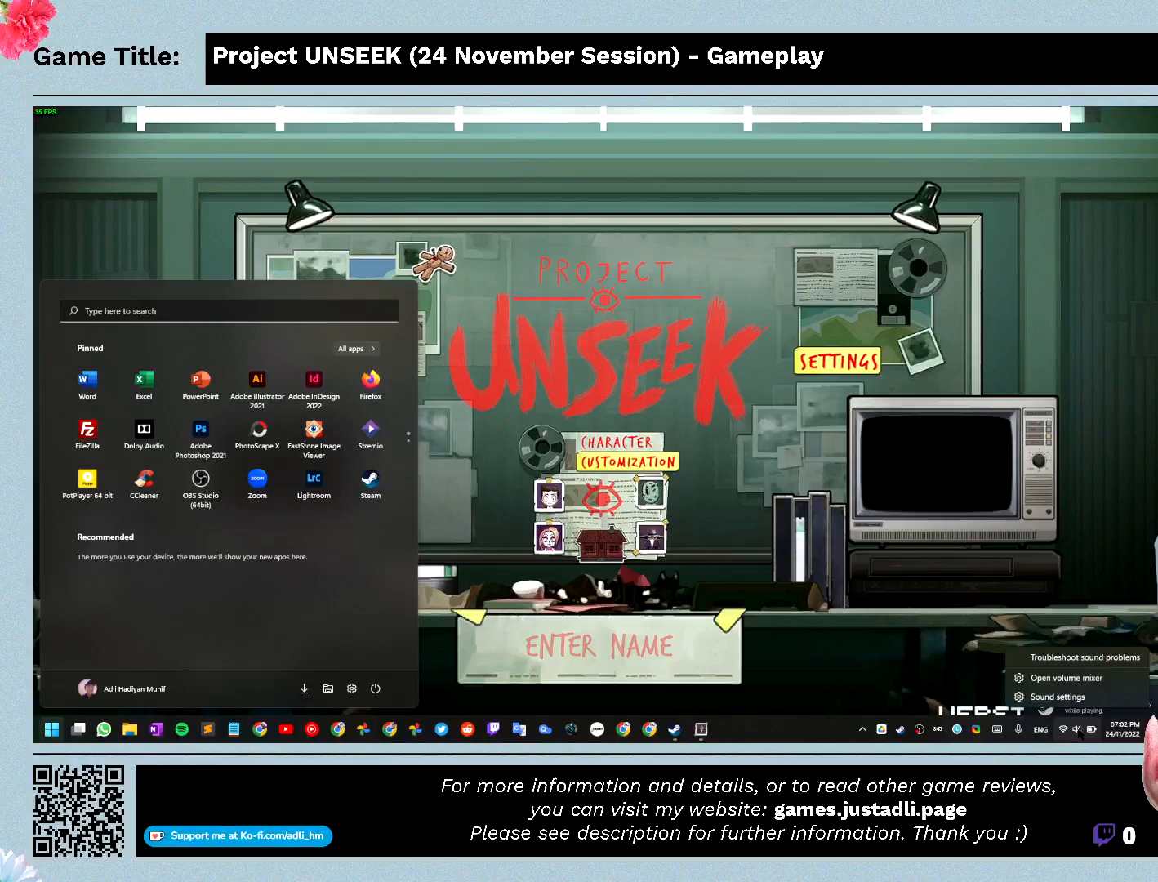
{"keys": [], "mouse": [], "events": []}
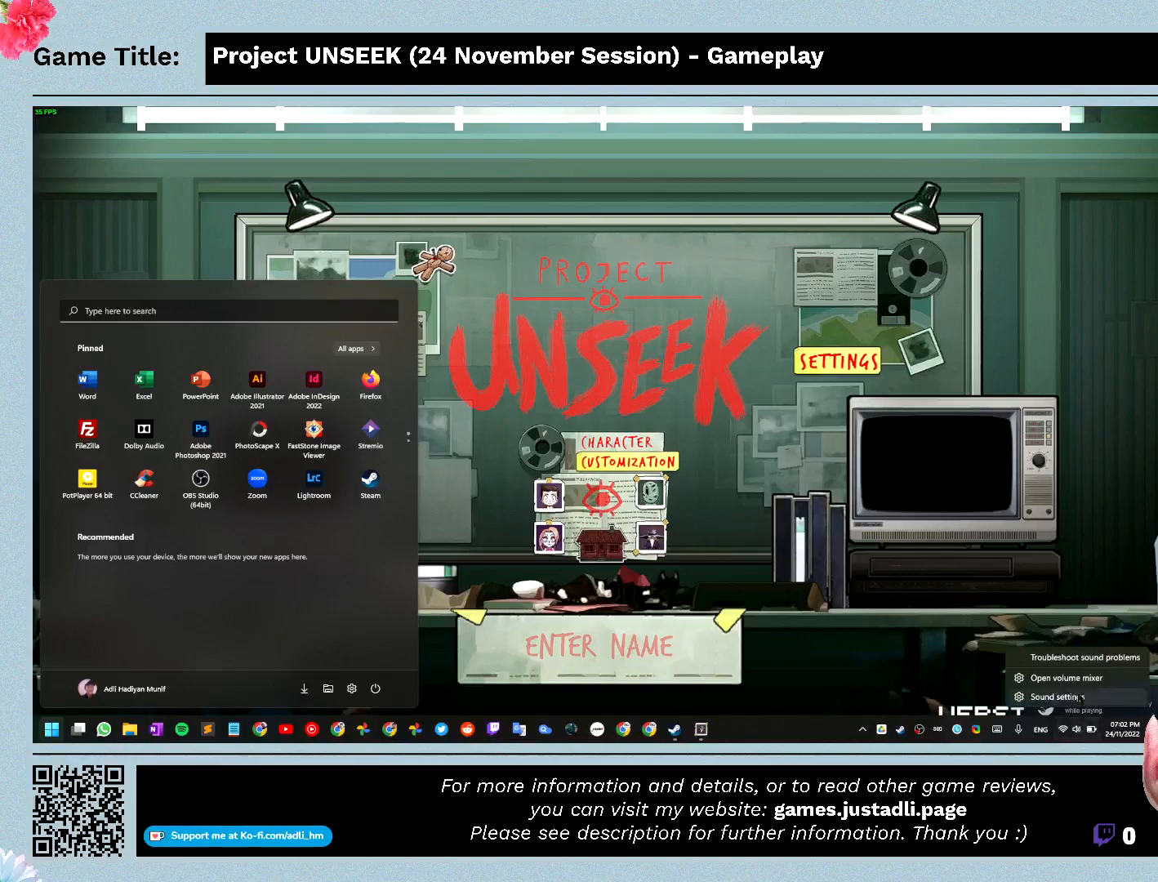
{"keys": [], "mouse": [], "events": [[100, "mouse_left", "down"], [400, "mouse_left", "up"]]}
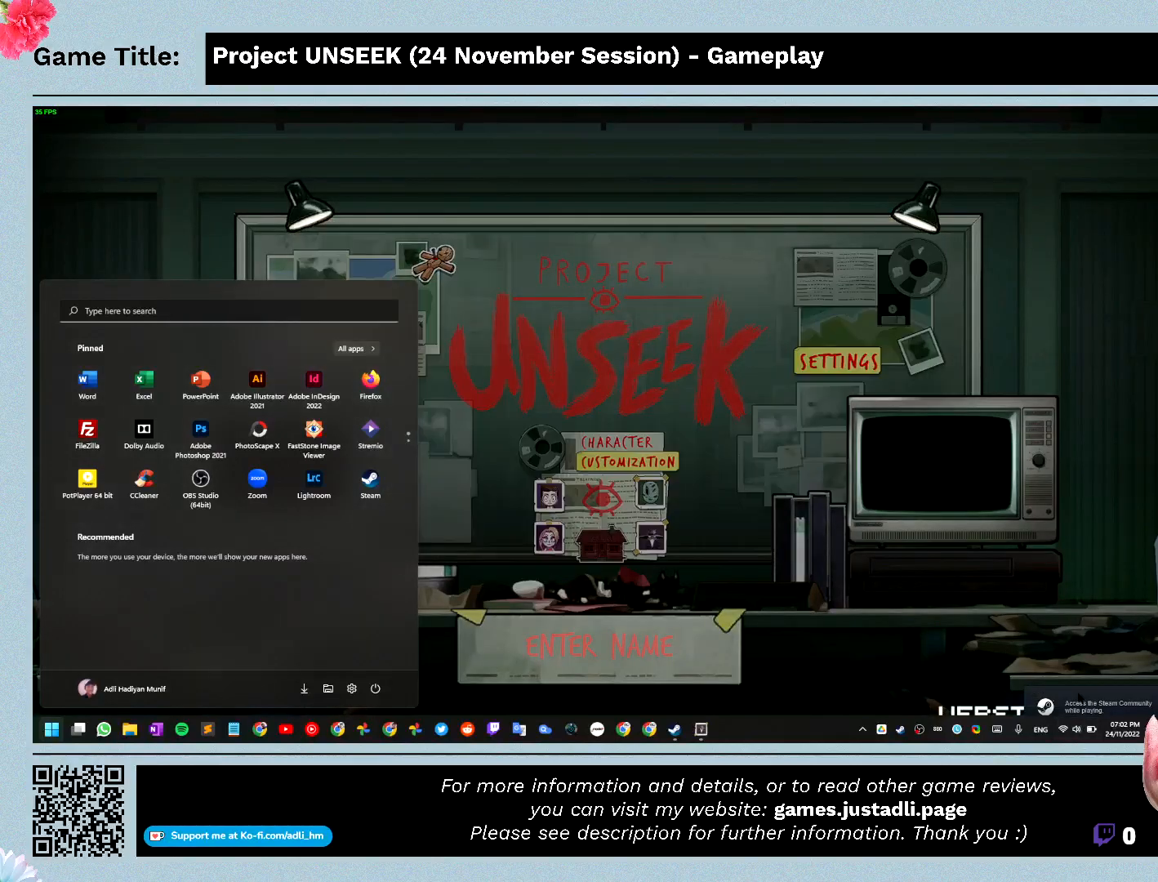
{"keys": [], "mouse": [], "events": []}
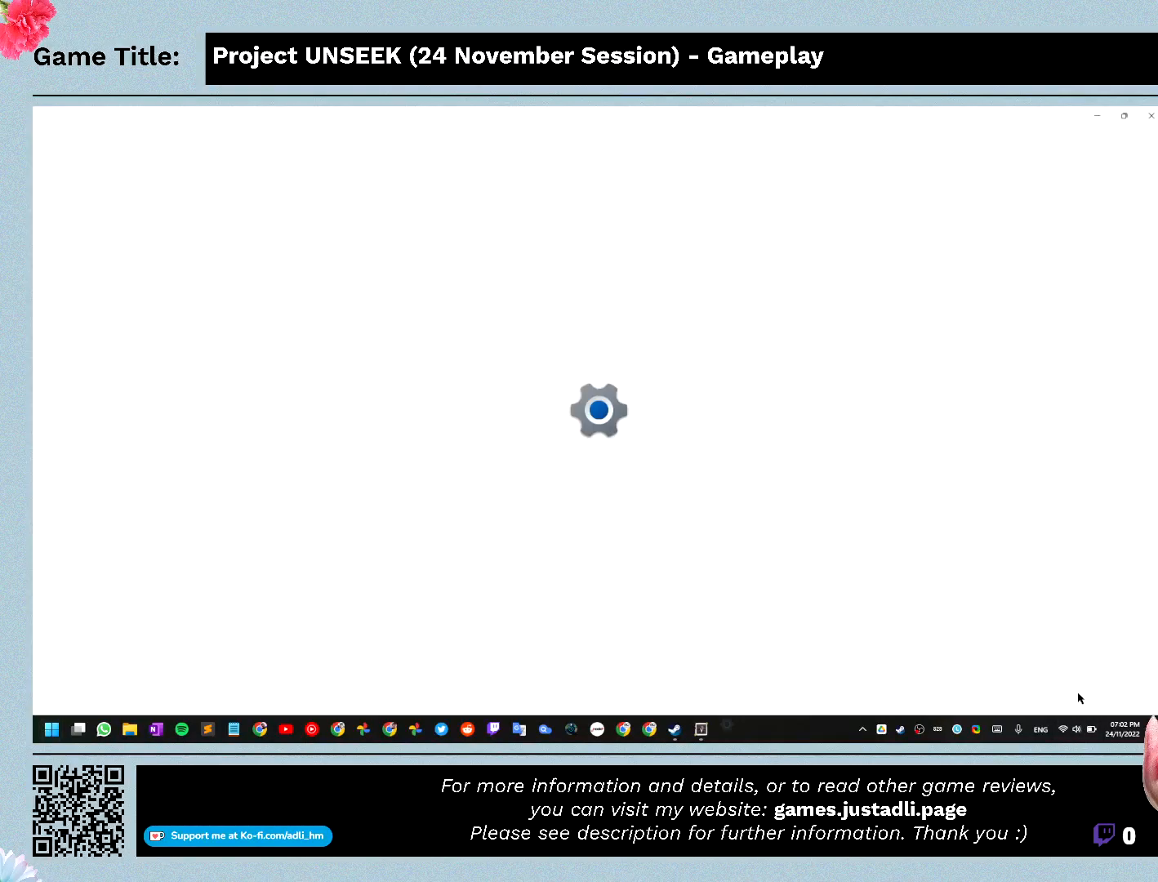
{"keys": [], "mouse": [], "events": []}
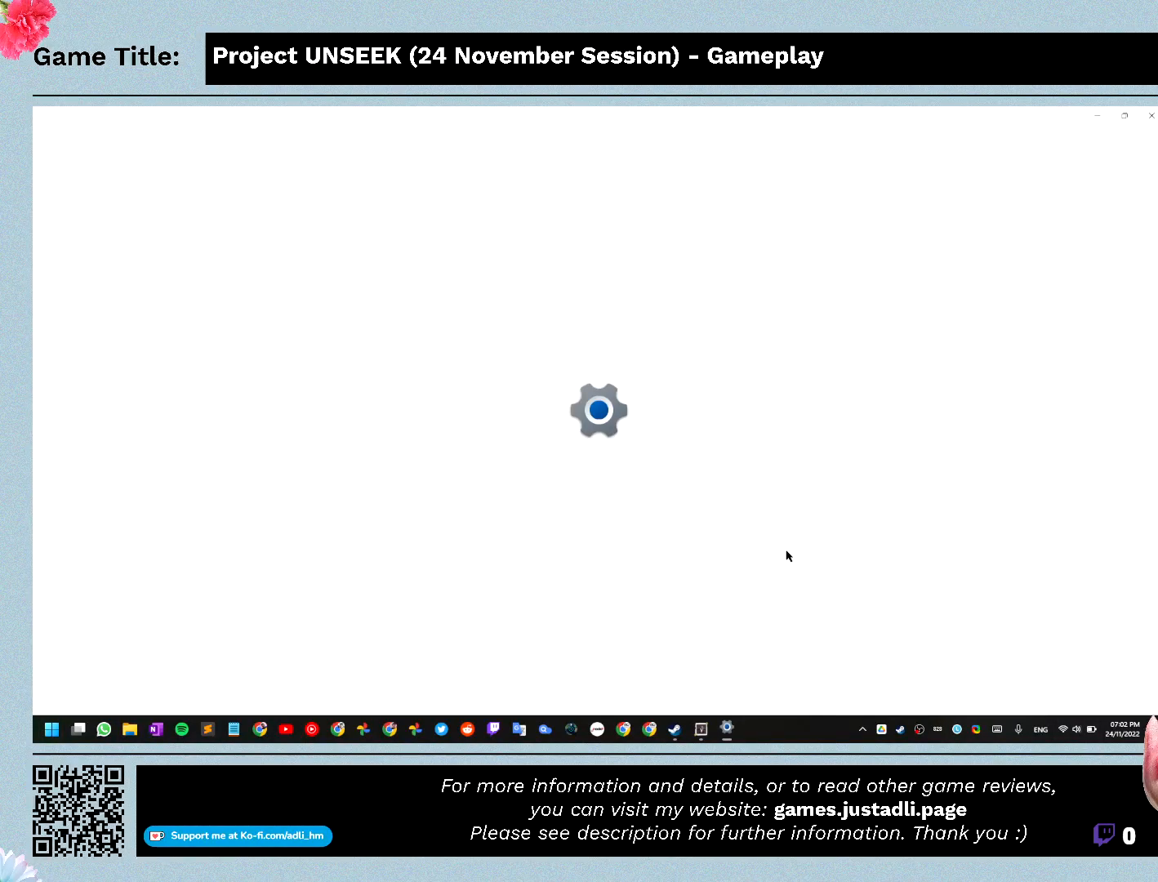
{"keys": [], "mouse": [], "events": []}
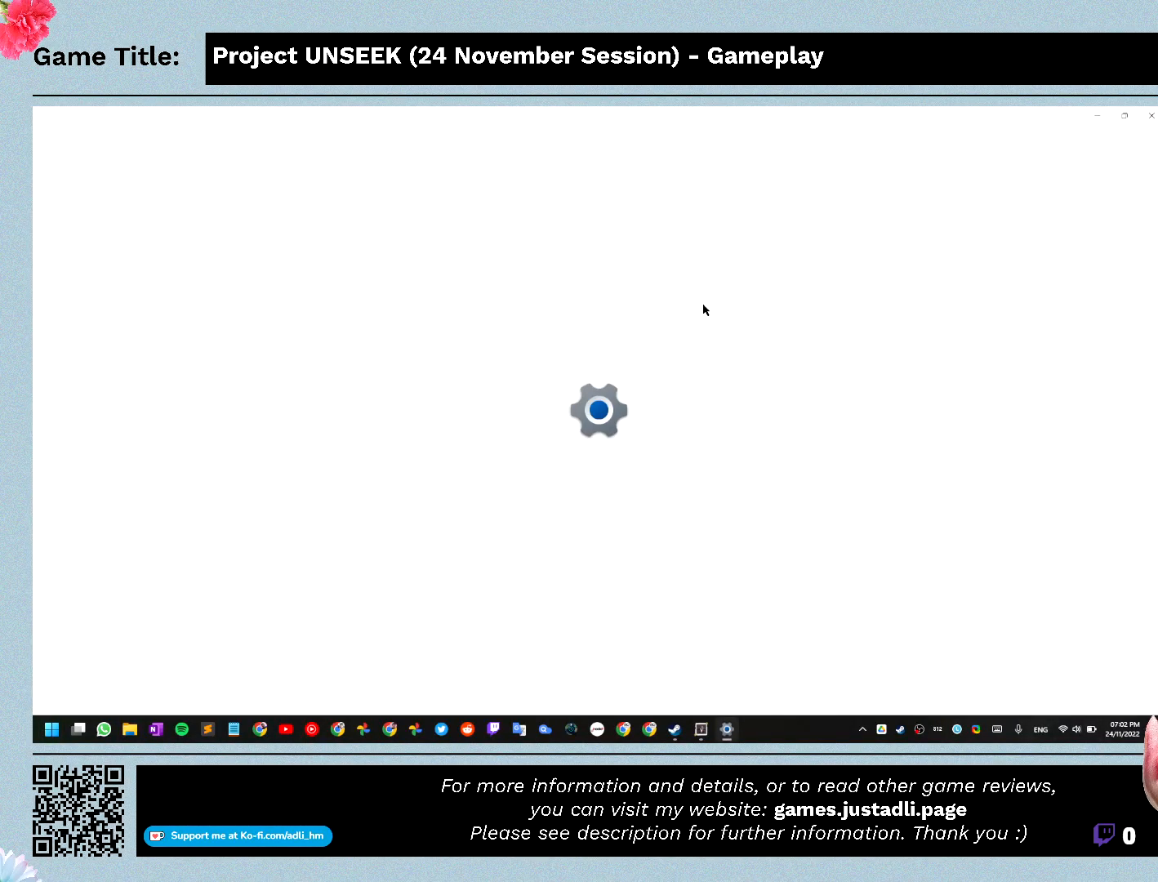
{"keys": [], "mouse": [], "events": []}
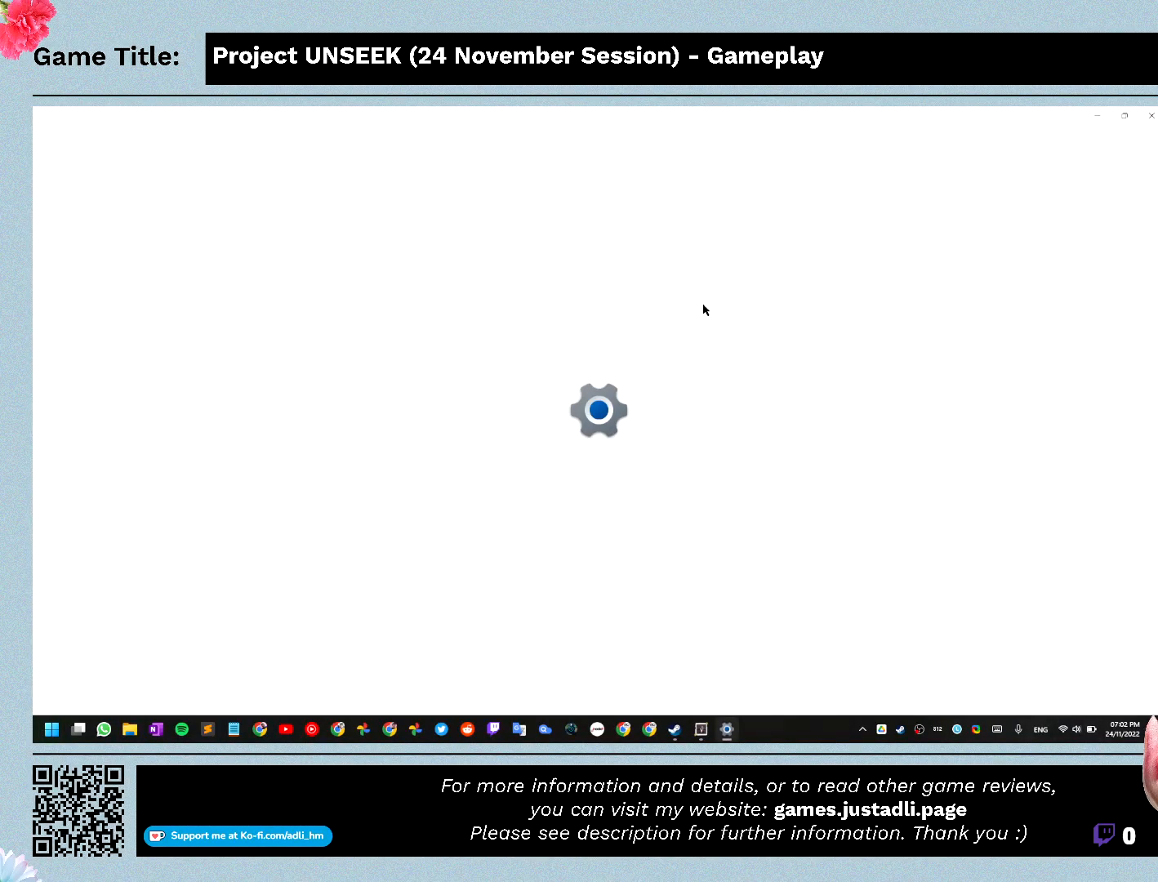
{"keys": [], "mouse": [], "events": []}
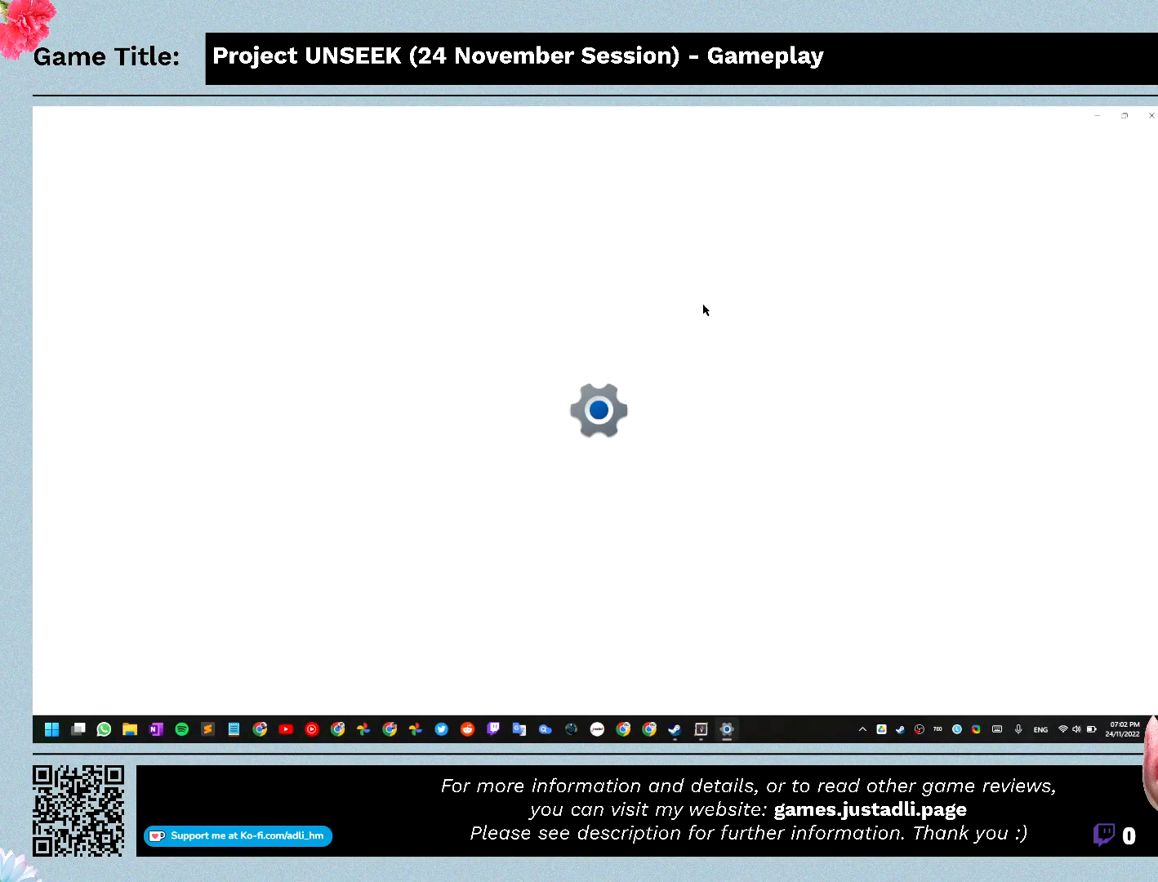
{"keys": [], "mouse": [], "events": []}
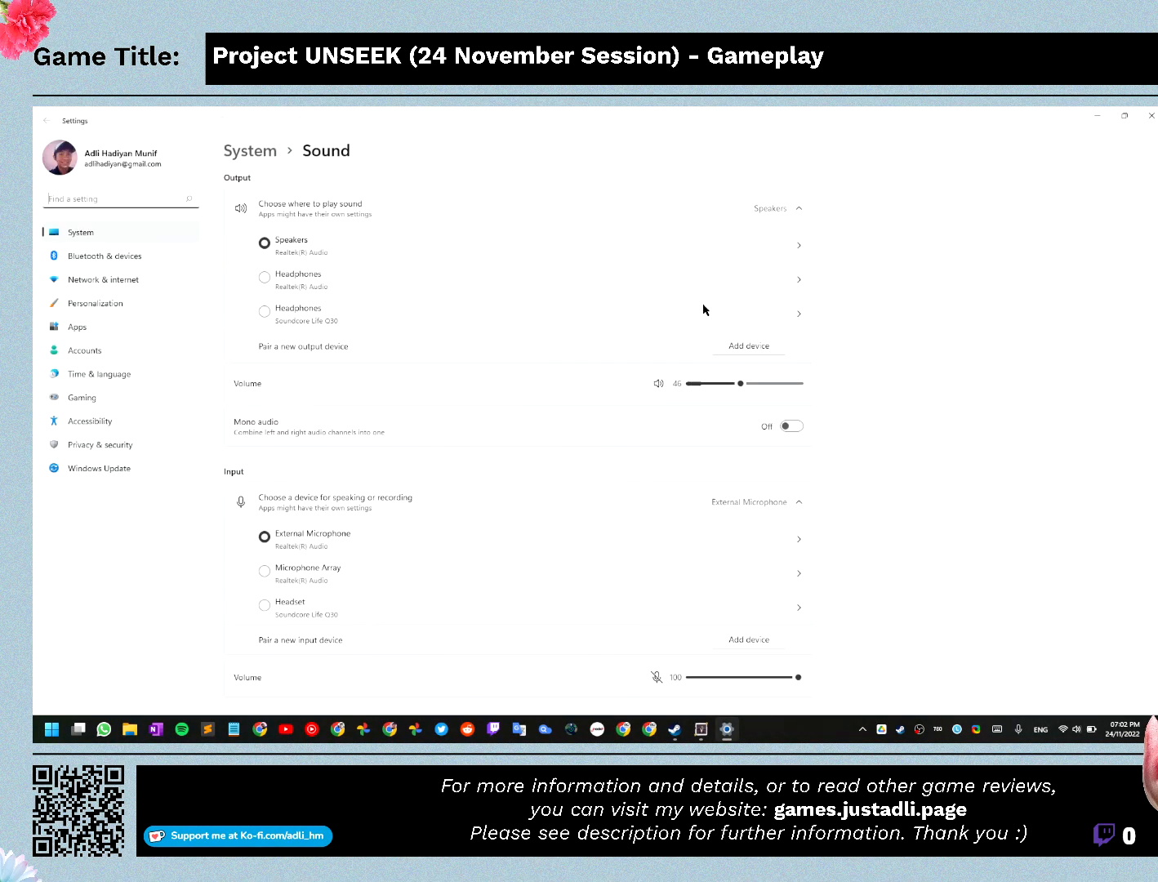
{"keys": [], "mouse": [], "events": []}
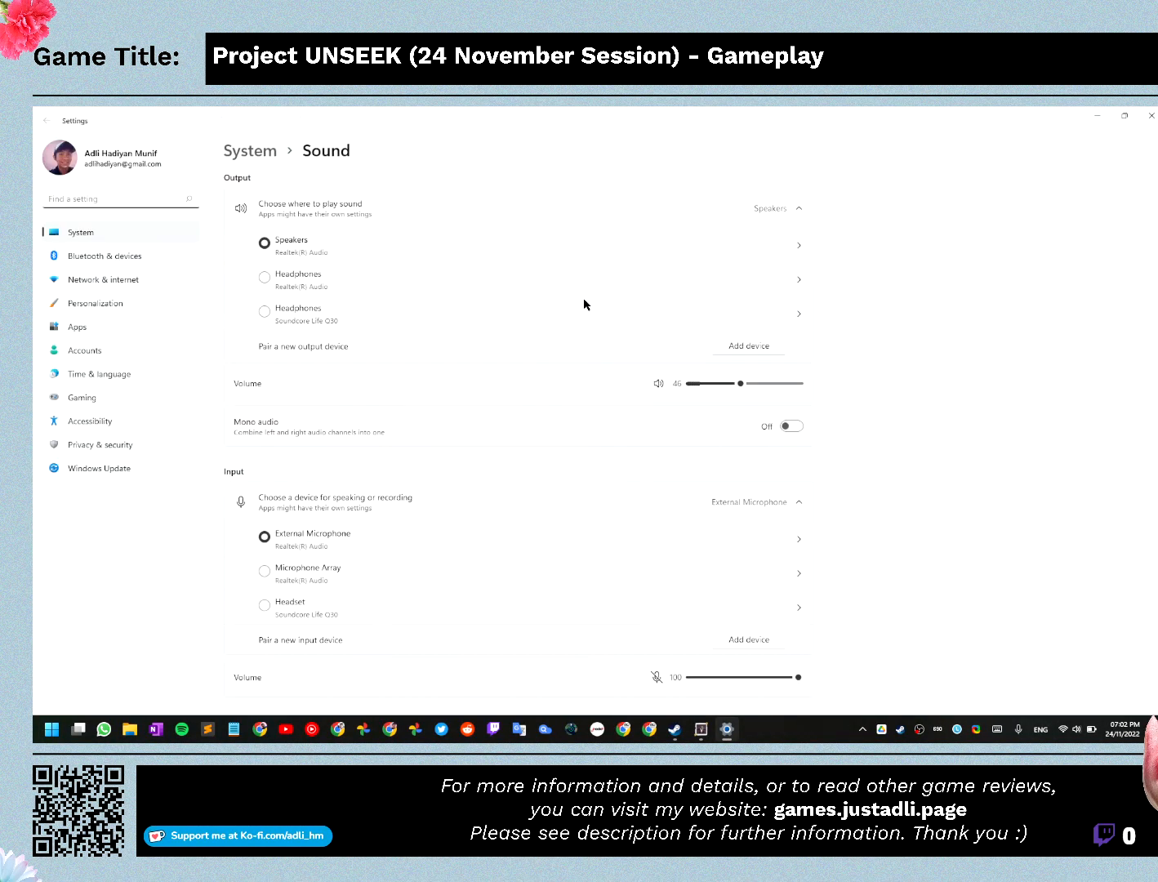
{"keys": [], "mouse": [], "events": []}
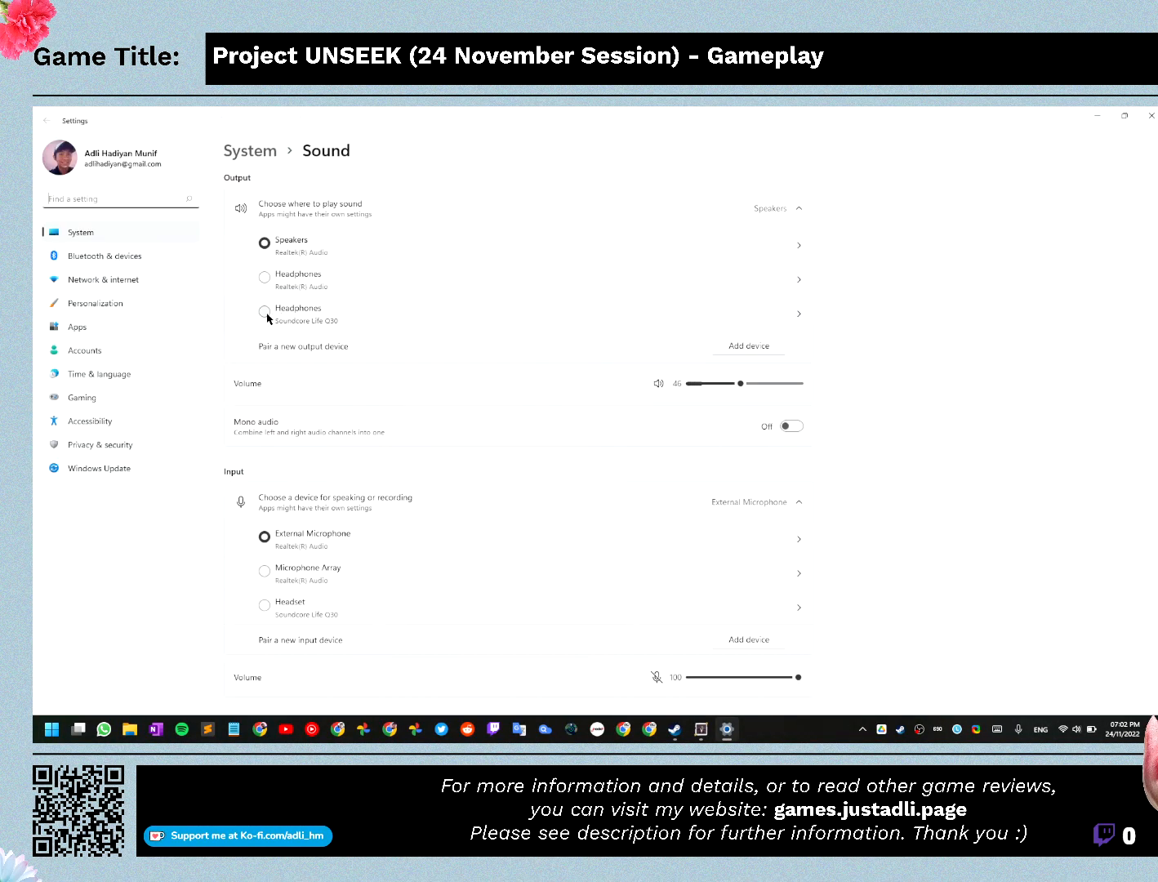
{"keys": [], "mouse": [], "events": []}
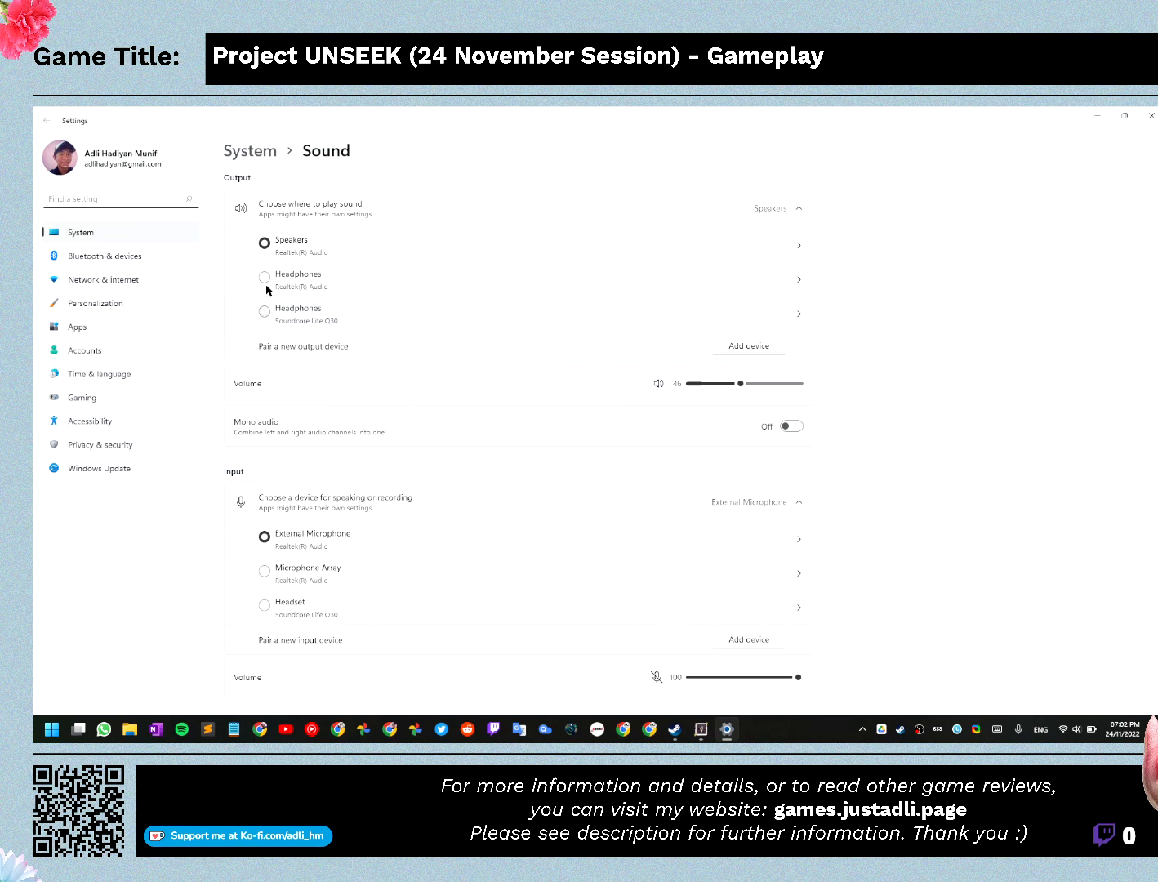
{"keys": [], "mouse": [], "events": []}
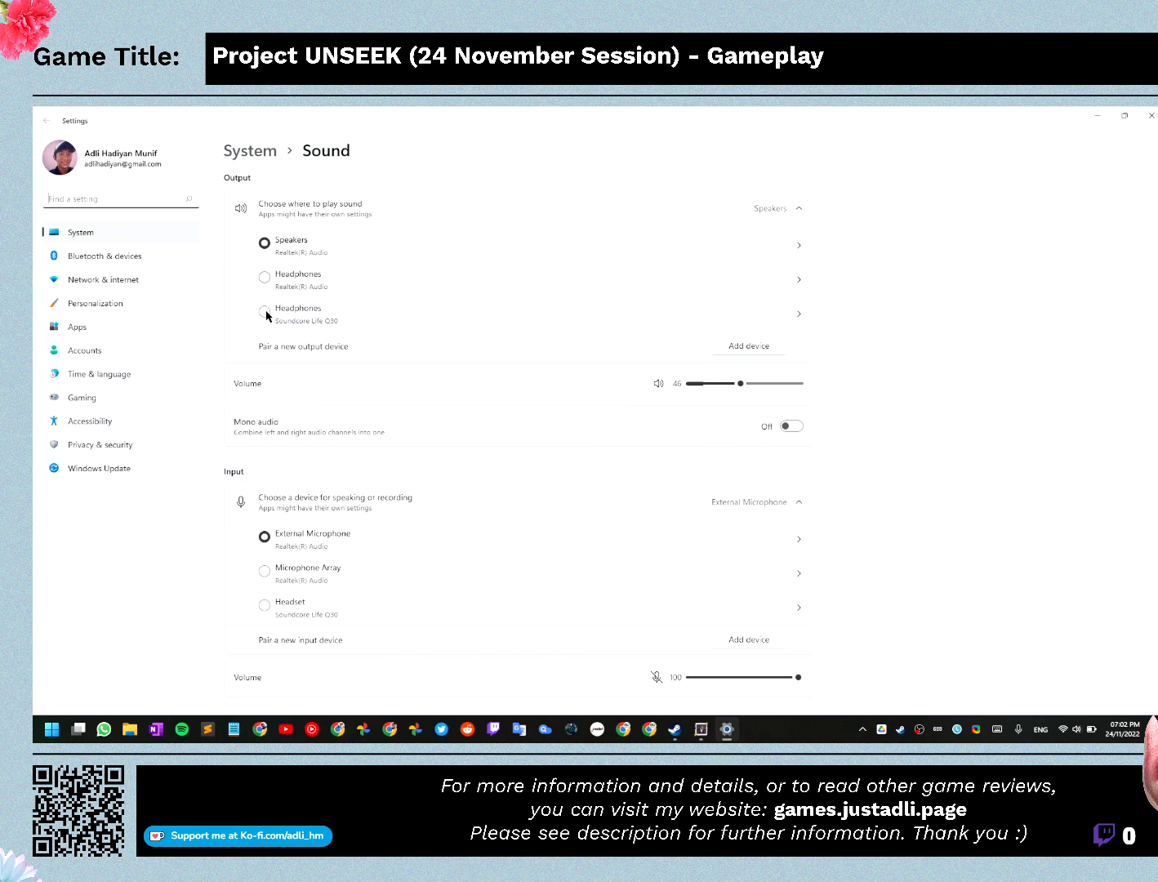
{"keys": [], "mouse": ["left"], "events": [[367, "mouse_left", "down"]]}
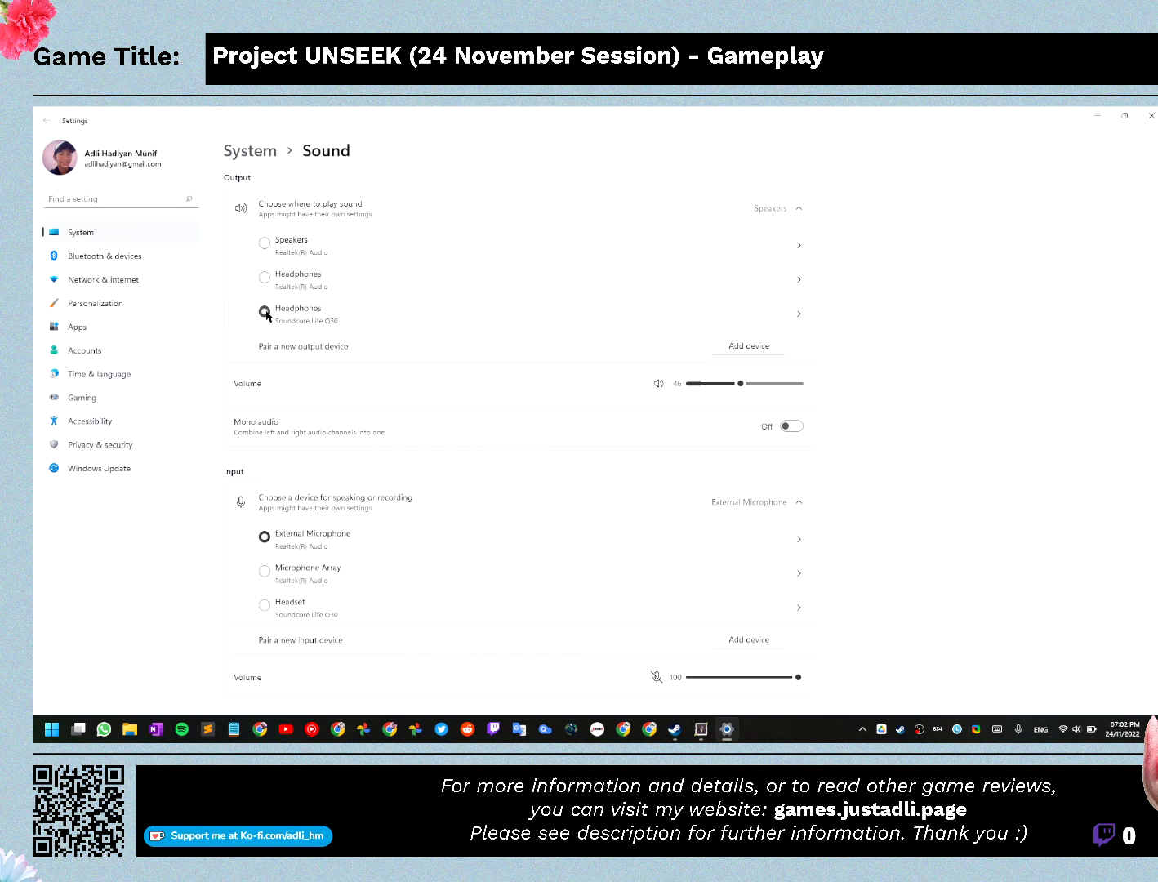
{"keys": [], "mouse": [], "events": [[167, "mouse_left", "up"]]}
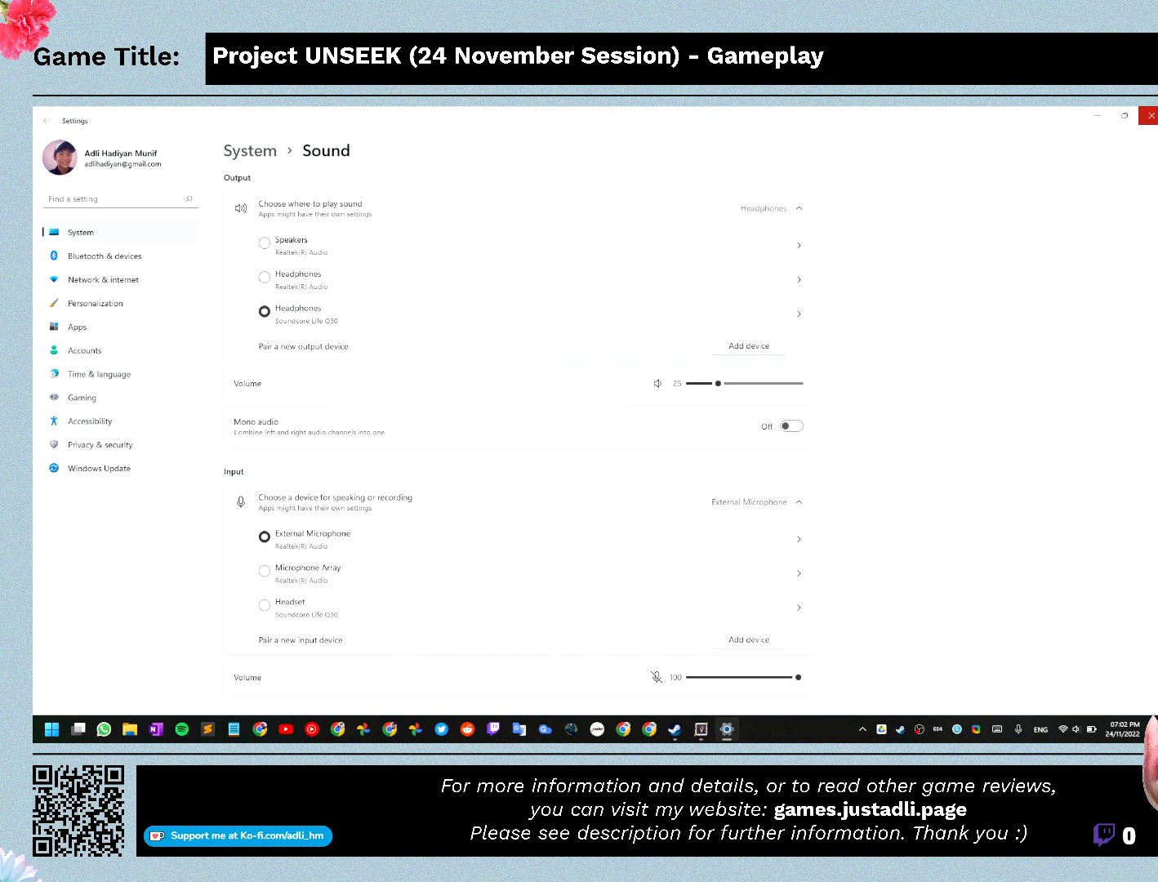
{"keys": [], "mouse": [], "events": []}
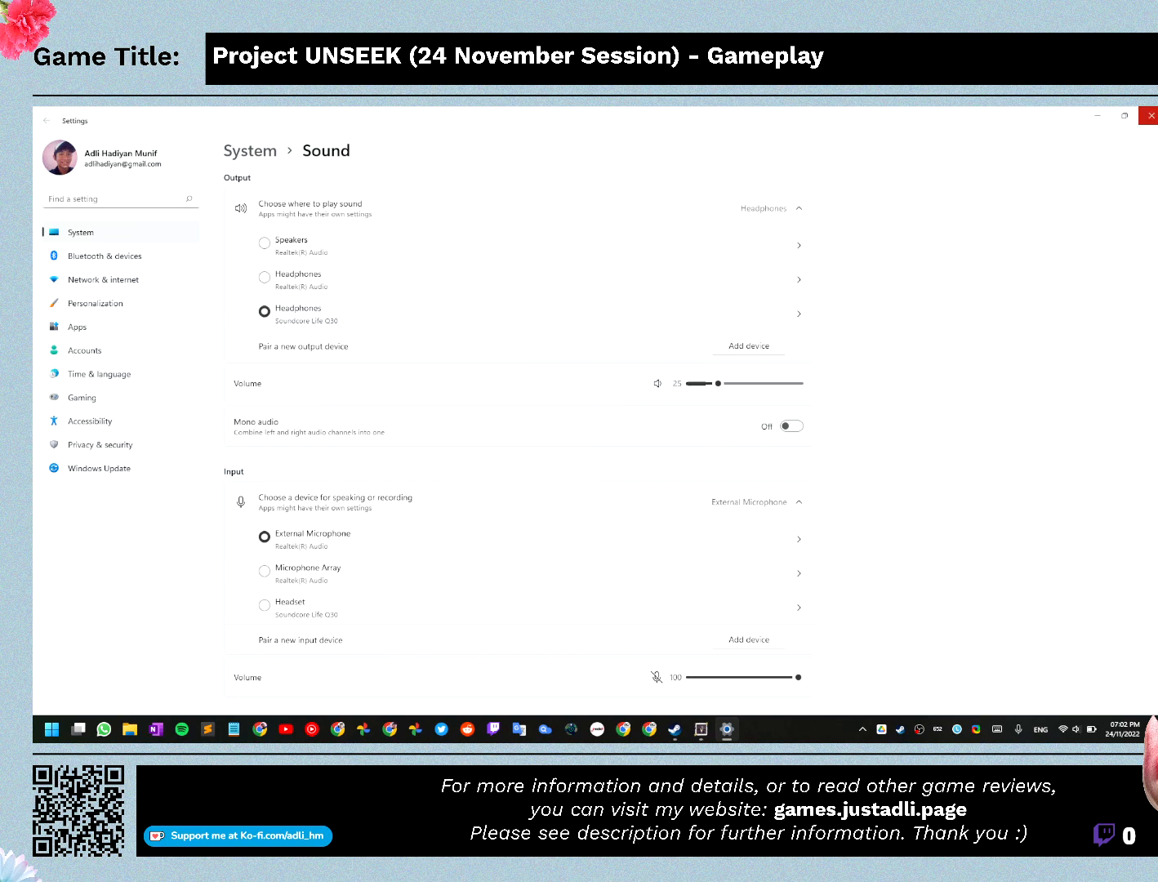
{"keys": [], "mouse": ["left"], "events": [[100, "mouse_left", "down"]]}
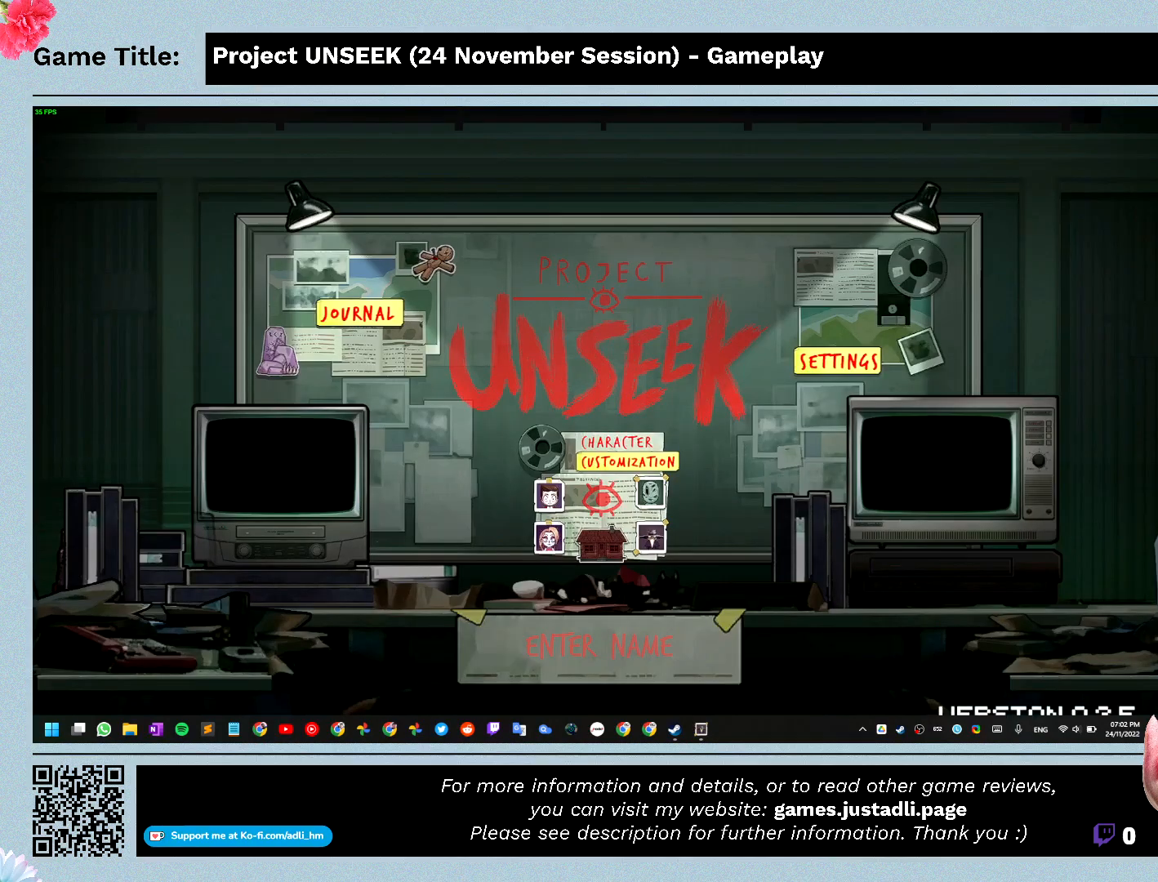
{"keys": [], "mouse": [], "events": [[67, "mouse_left", "up"]]}
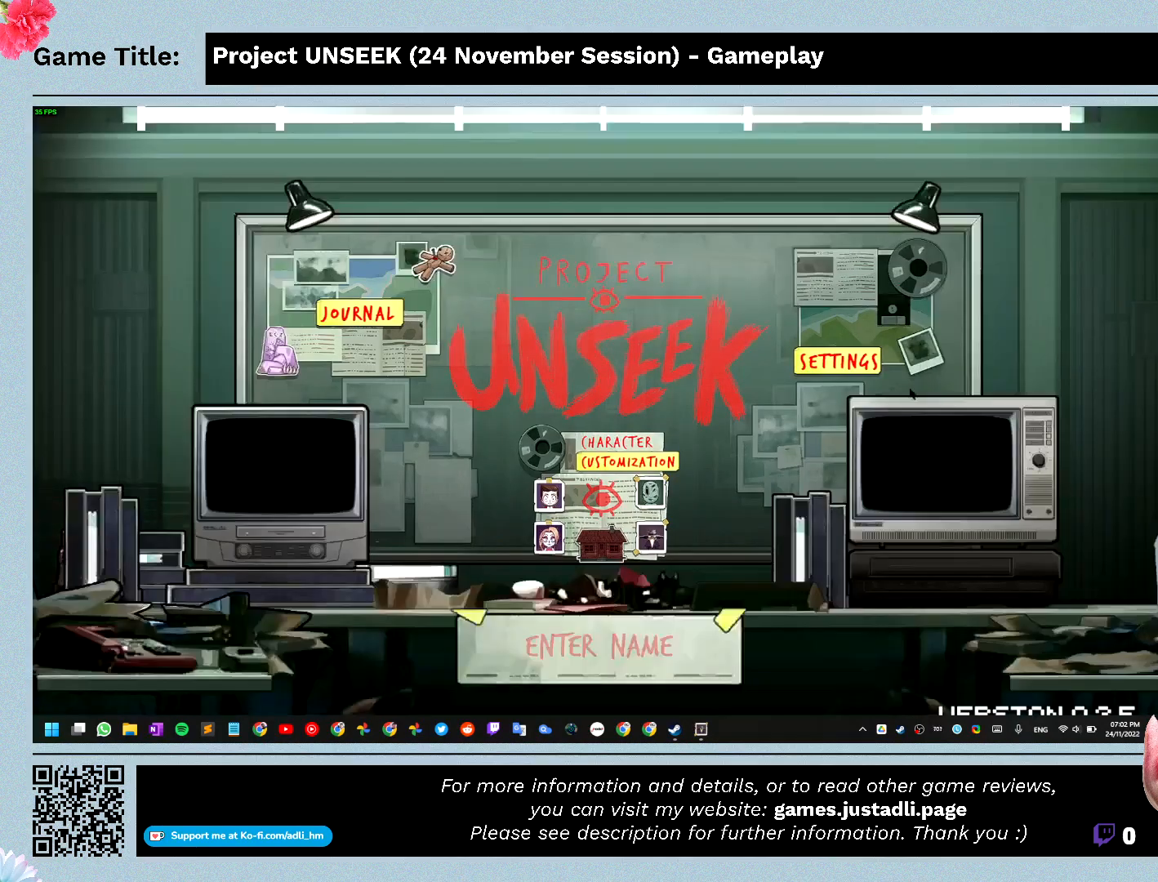
{"keys": [], "mouse": [], "events": []}
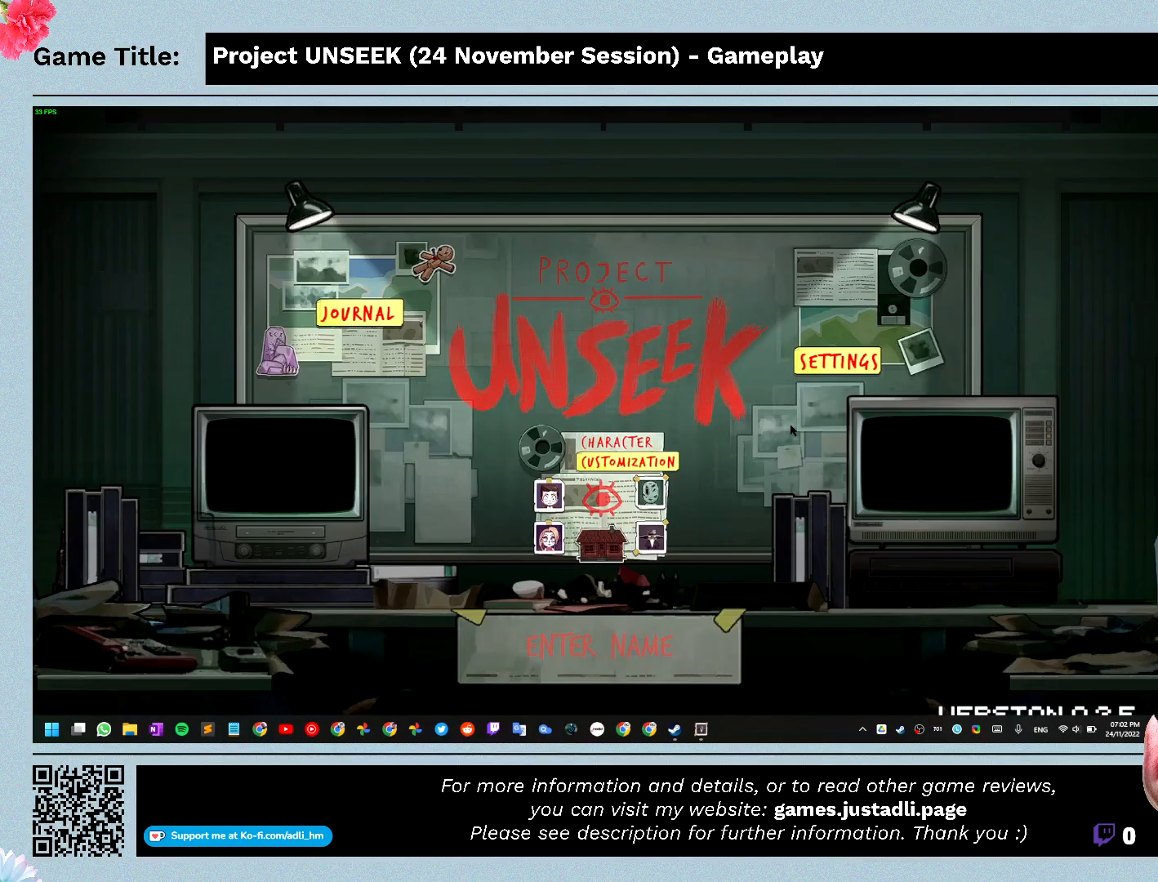
{"keys": [], "mouse": [], "events": []}
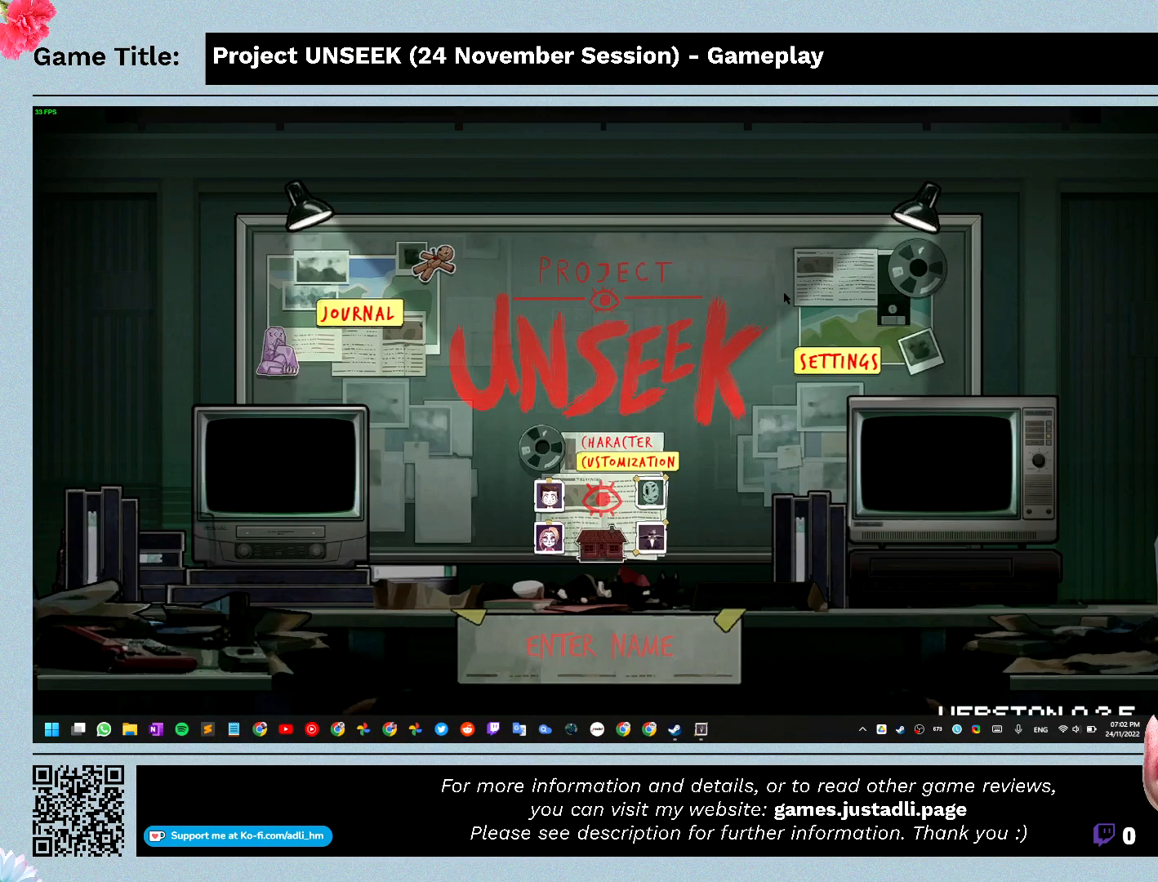
{"keys": [], "mouse": [], "events": [[67, "mouse_left", "down"], [433, "mouse_left", "up"]]}
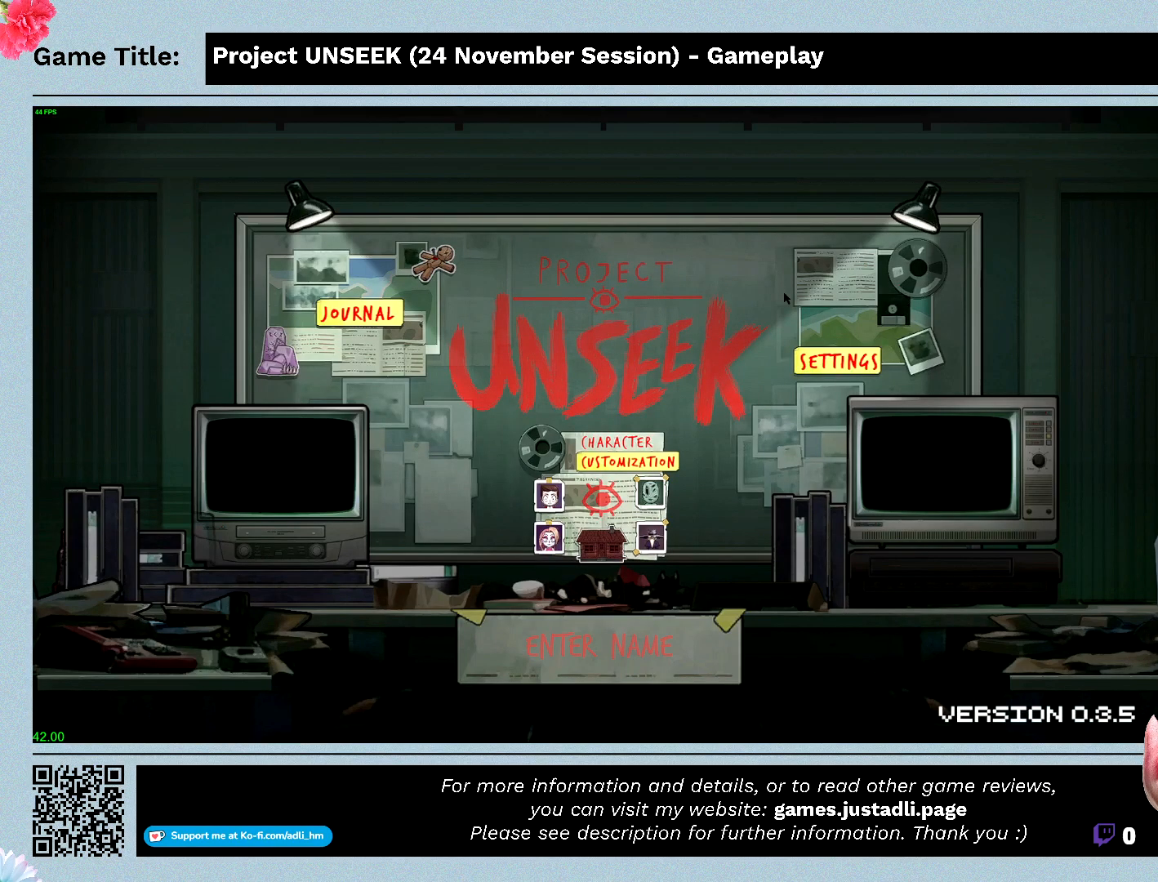
{"keys": [], "mouse": [], "events": []}
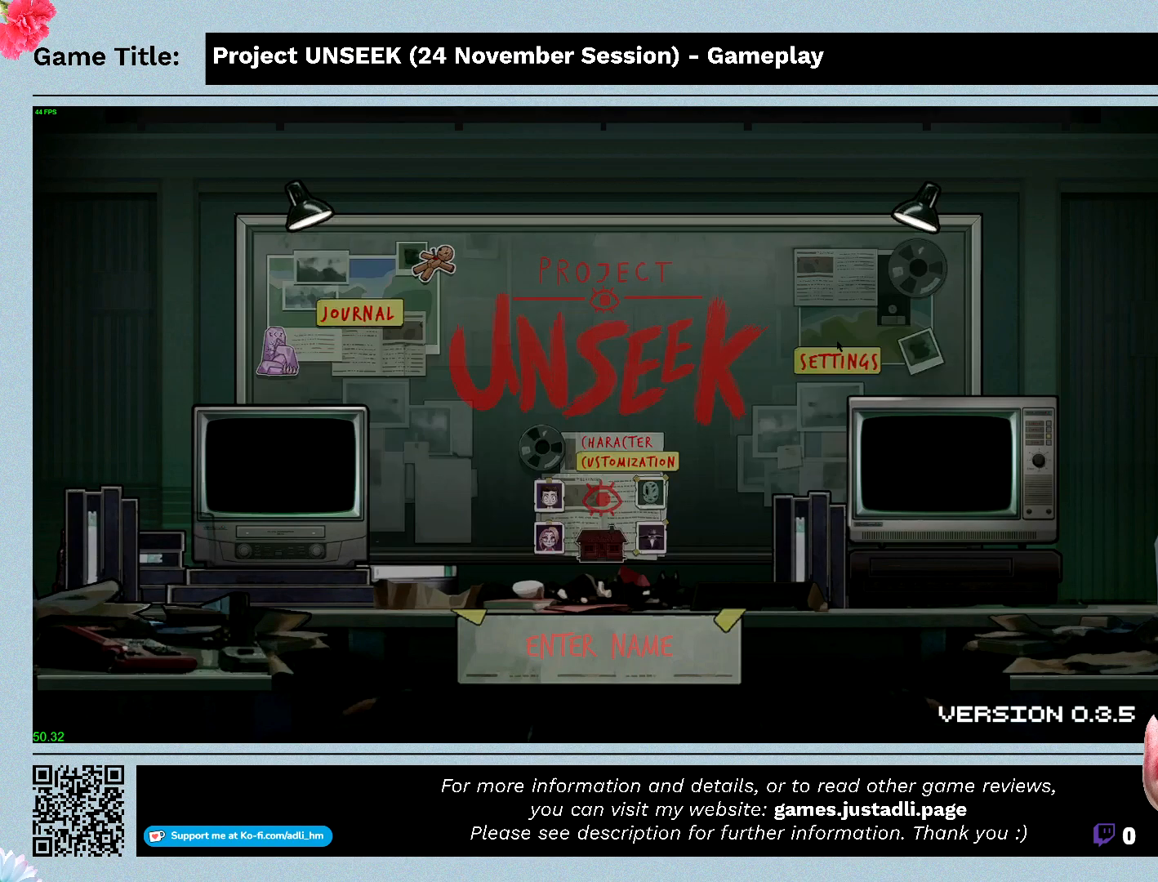
{"keys": [], "mouse": [], "events": []}